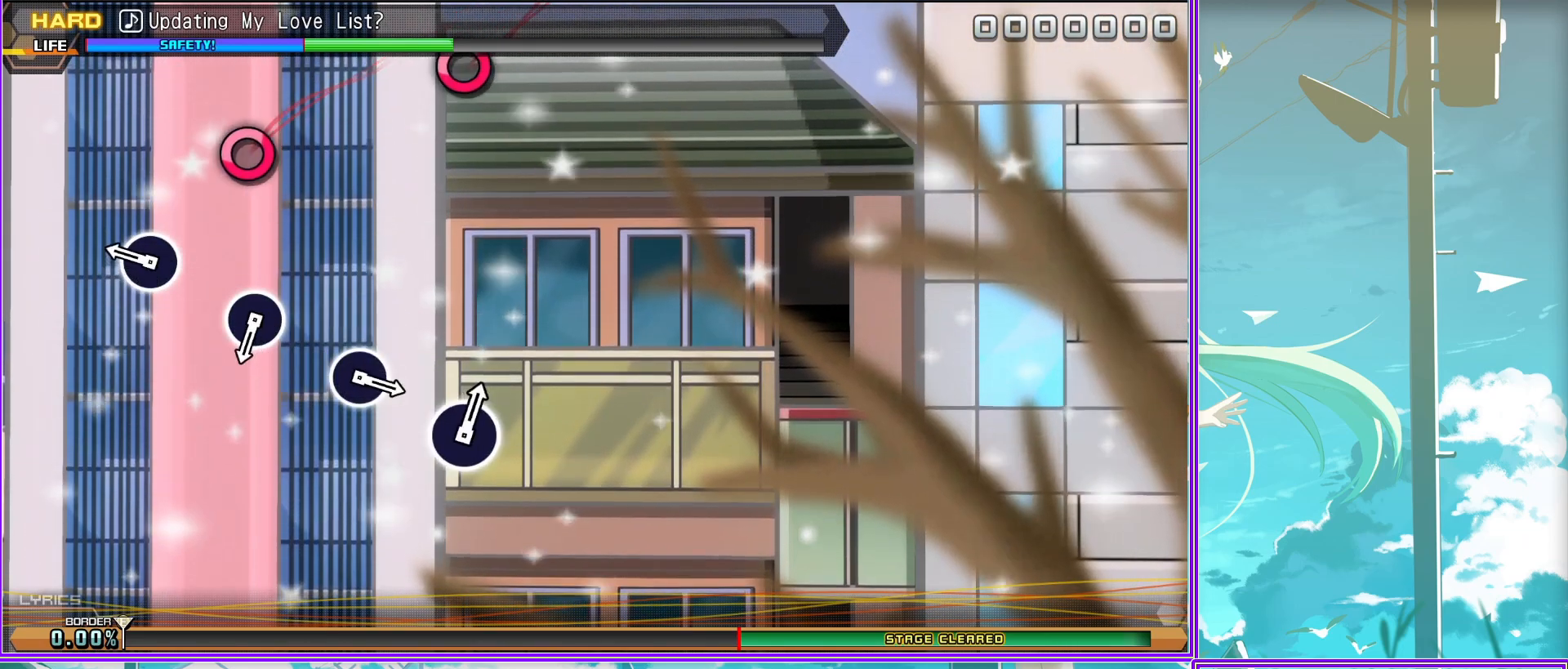
Gameplay with a controller (PlayStation layout); each line is a JSON object with the inputs held at the frame after it. "events" lists button and stick changes between this image and that frame as [ms after this image, input, new state], when the widget could be followed in between.
{"buttons": [], "left_stick": "center", "right_stick": "center", "events": [[17, "CIRCLE", "down"], [100, "CIRCLE", "up"]]}
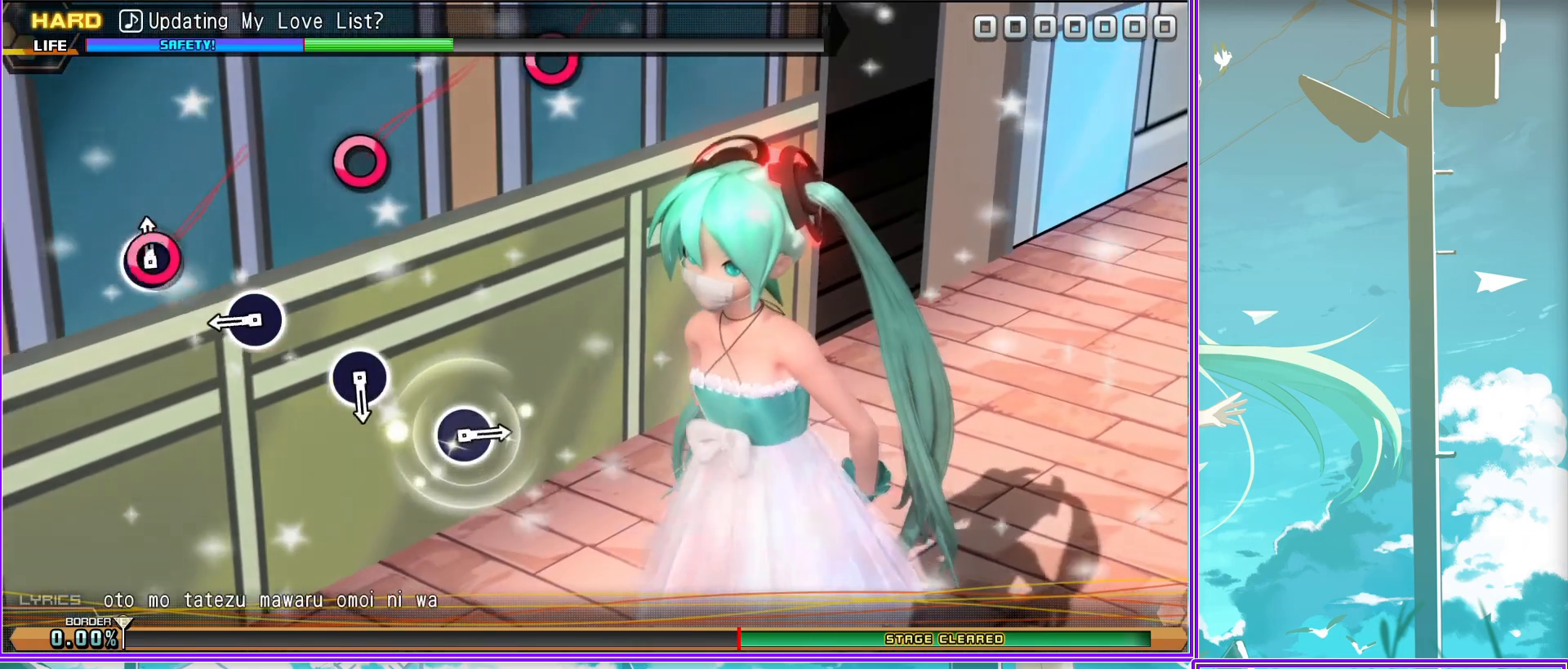
{"buttons": [], "left_stick": "center", "right_stick": "center", "events": [[117, "CIRCLE", "down"], [250, "CIRCLE", "up"]]}
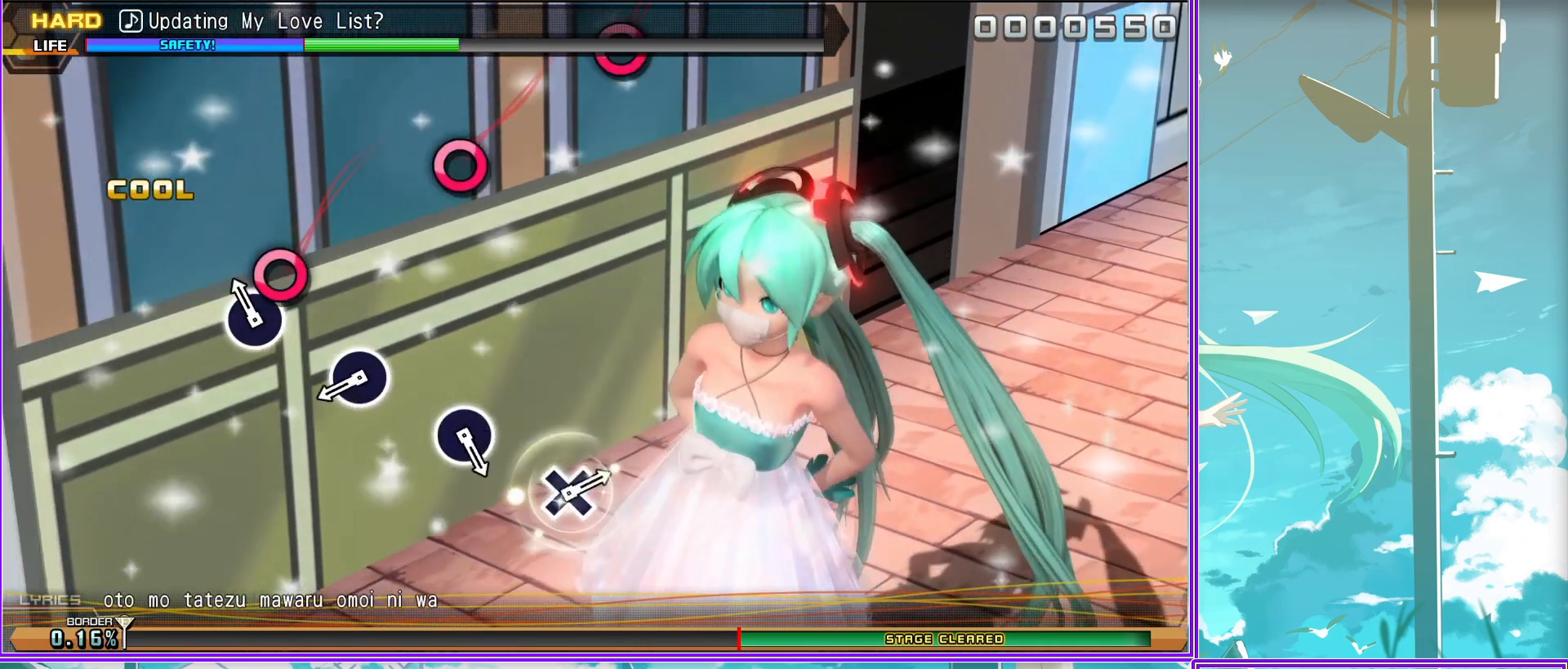
{"buttons": [], "left_stick": "center", "right_stick": "center", "events": [[317, "CIRCLE", "down"], [383, "CIRCLE", "up"]]}
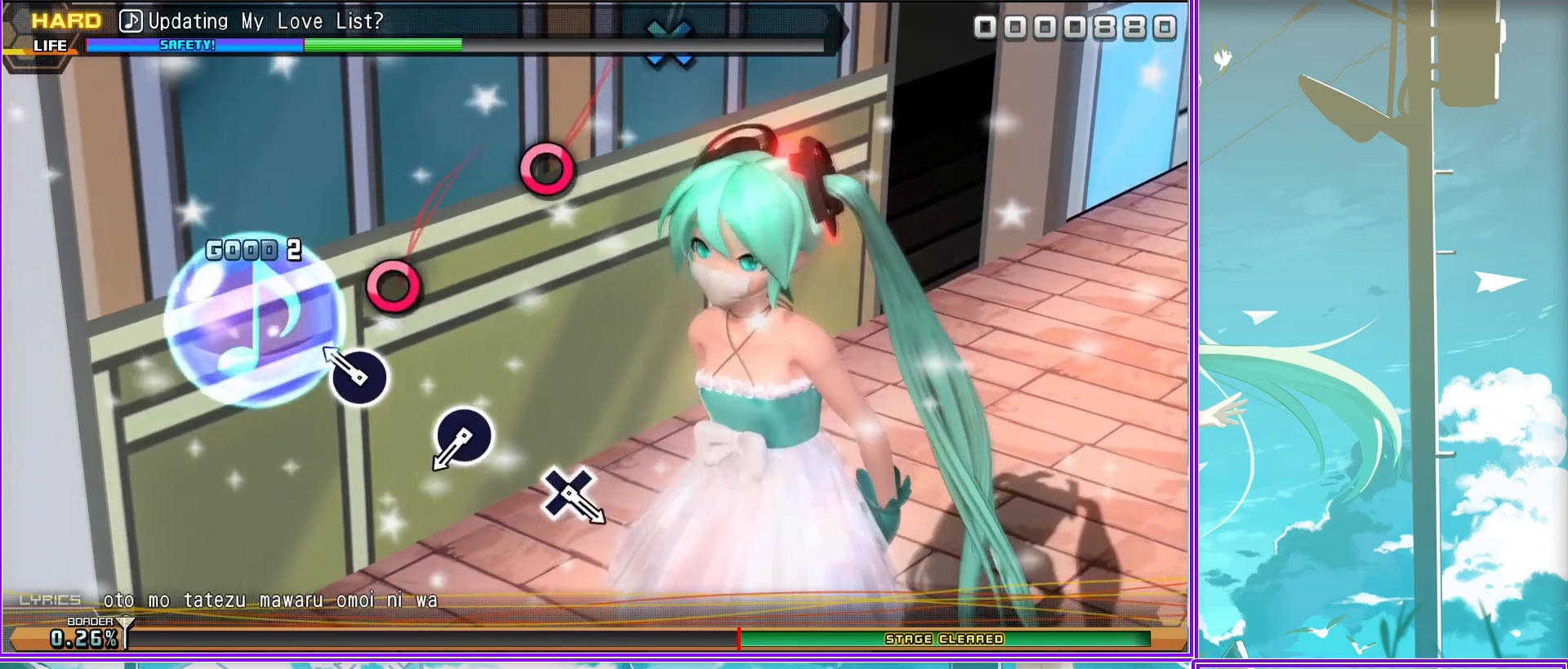
{"buttons": ["CIRCLE"], "left_stick": "center", "right_stick": "center", "events": [[450, "CIRCLE", "down"]]}
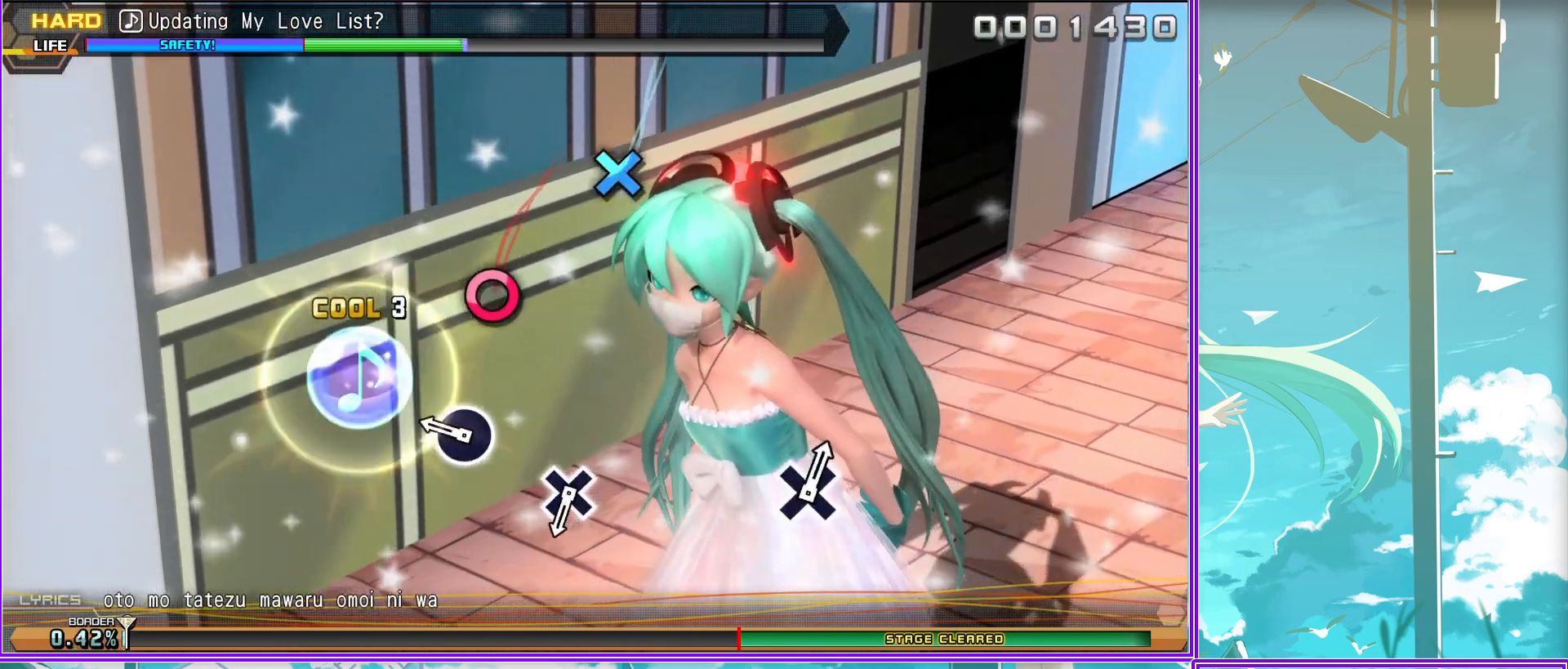
{"buttons": [], "left_stick": "center", "right_stick": "center", "events": [[67, "CIRCLE", "up"]]}
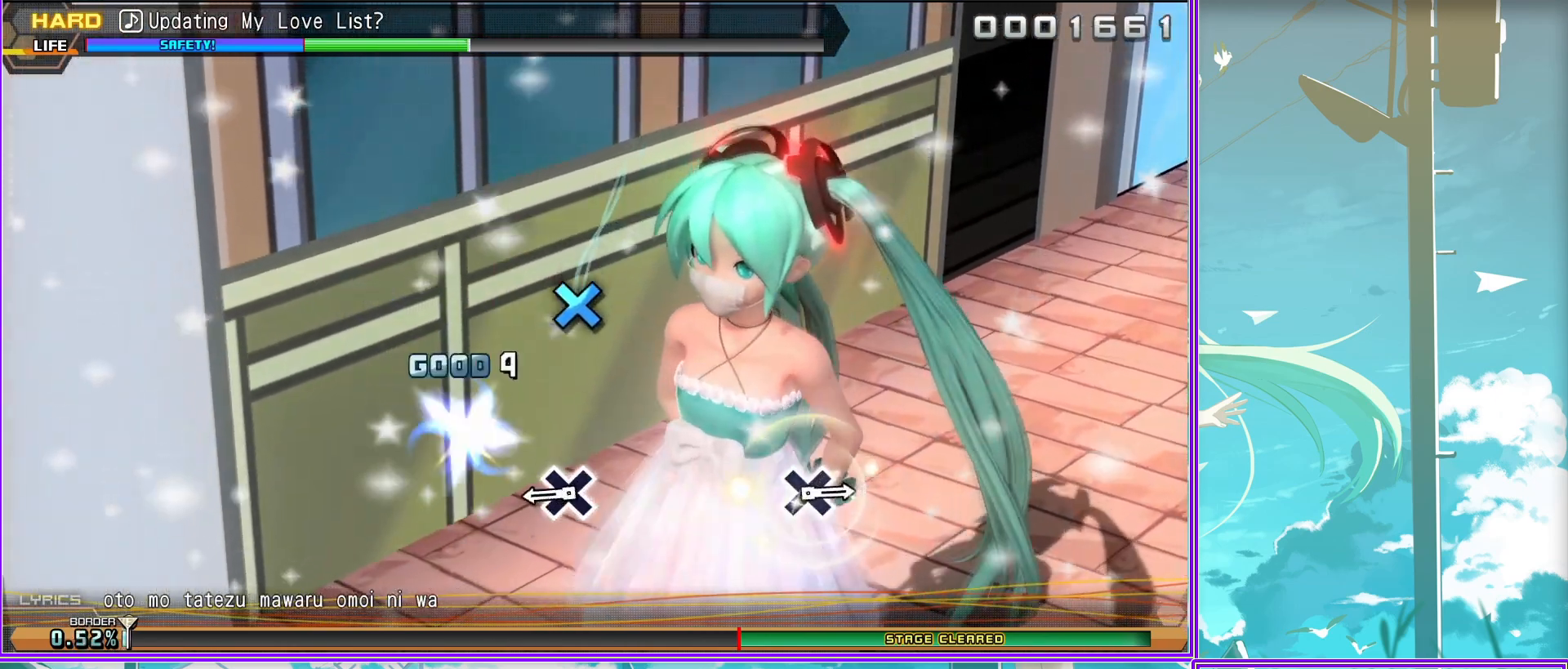
{"buttons": [], "left_stick": "center", "right_stick": "center", "events": [[150, "CROSS", "down"], [233, "CROSS", "up"]]}
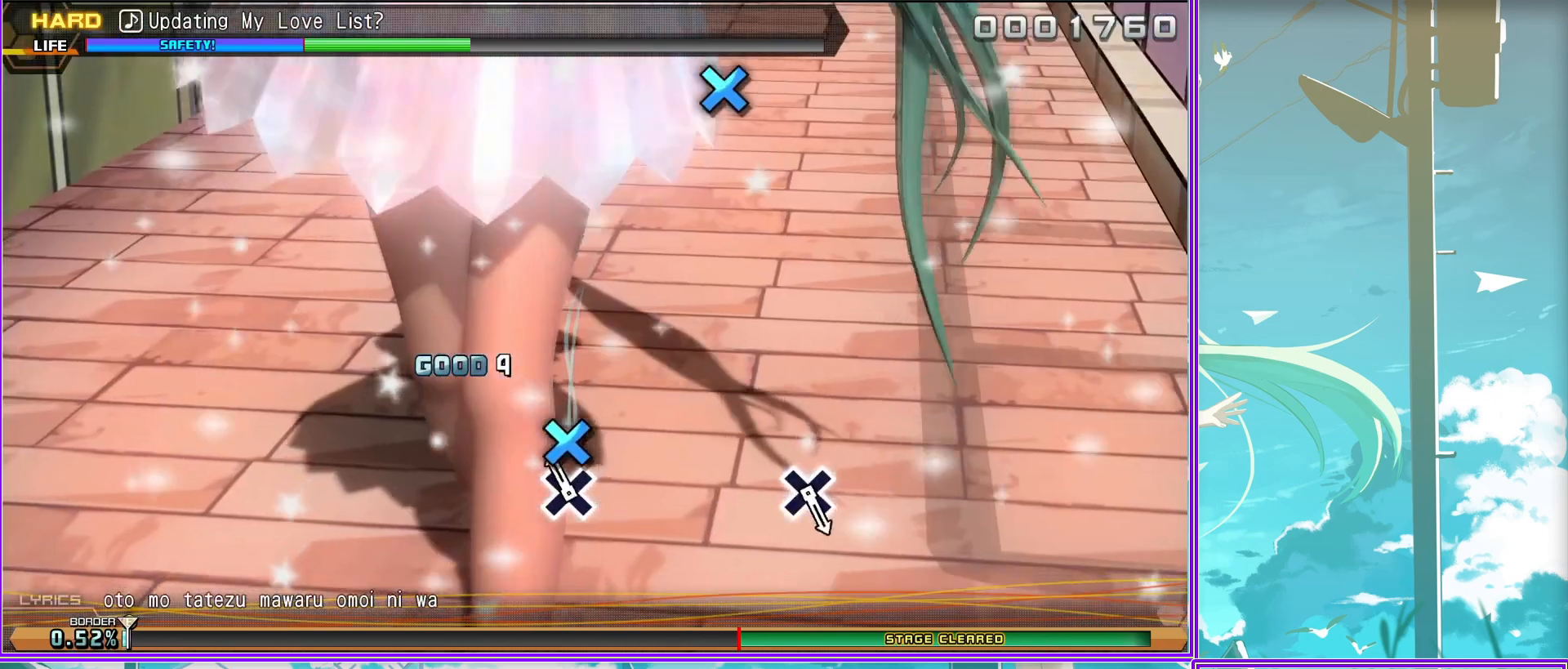
{"buttons": [], "left_stick": "center", "right_stick": "center", "events": []}
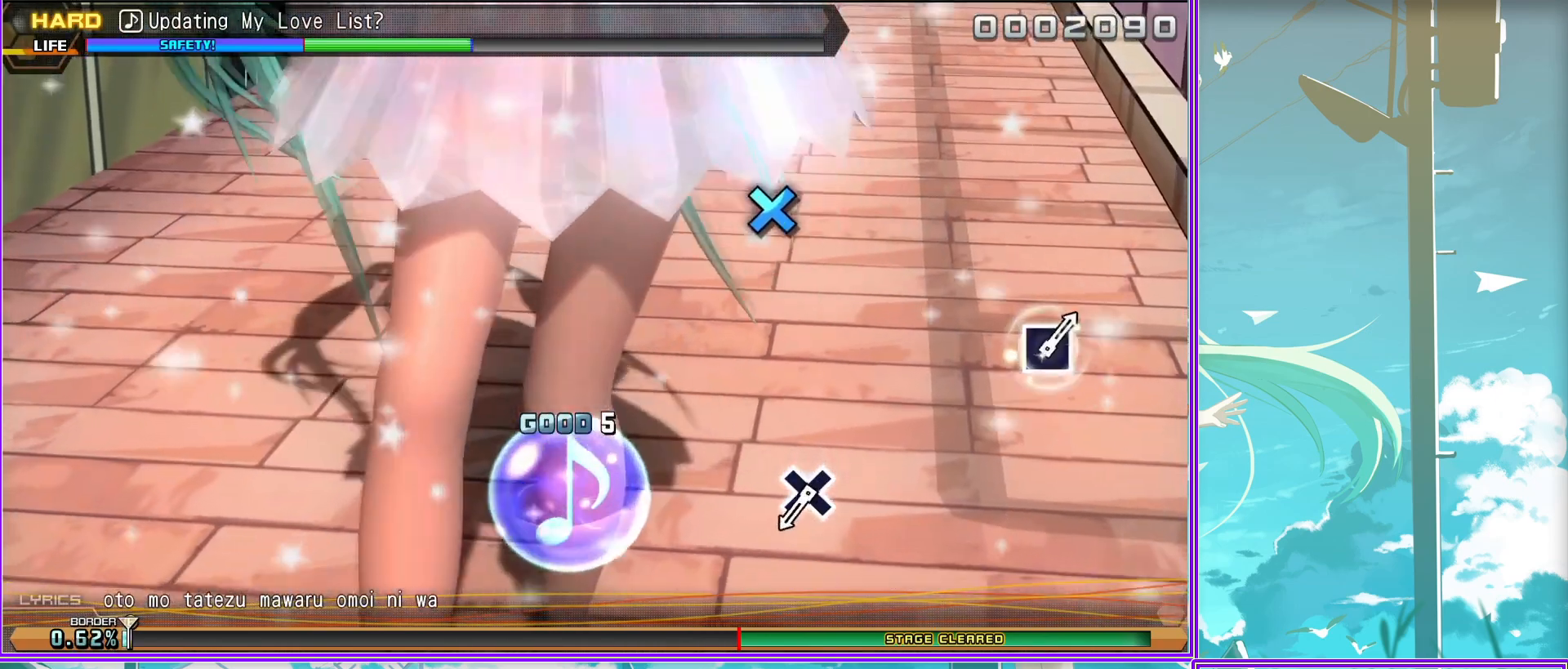
{"buttons": ["CROSS"], "left_stick": "center", "right_stick": "center", "events": [[500, "CROSS", "down"]]}
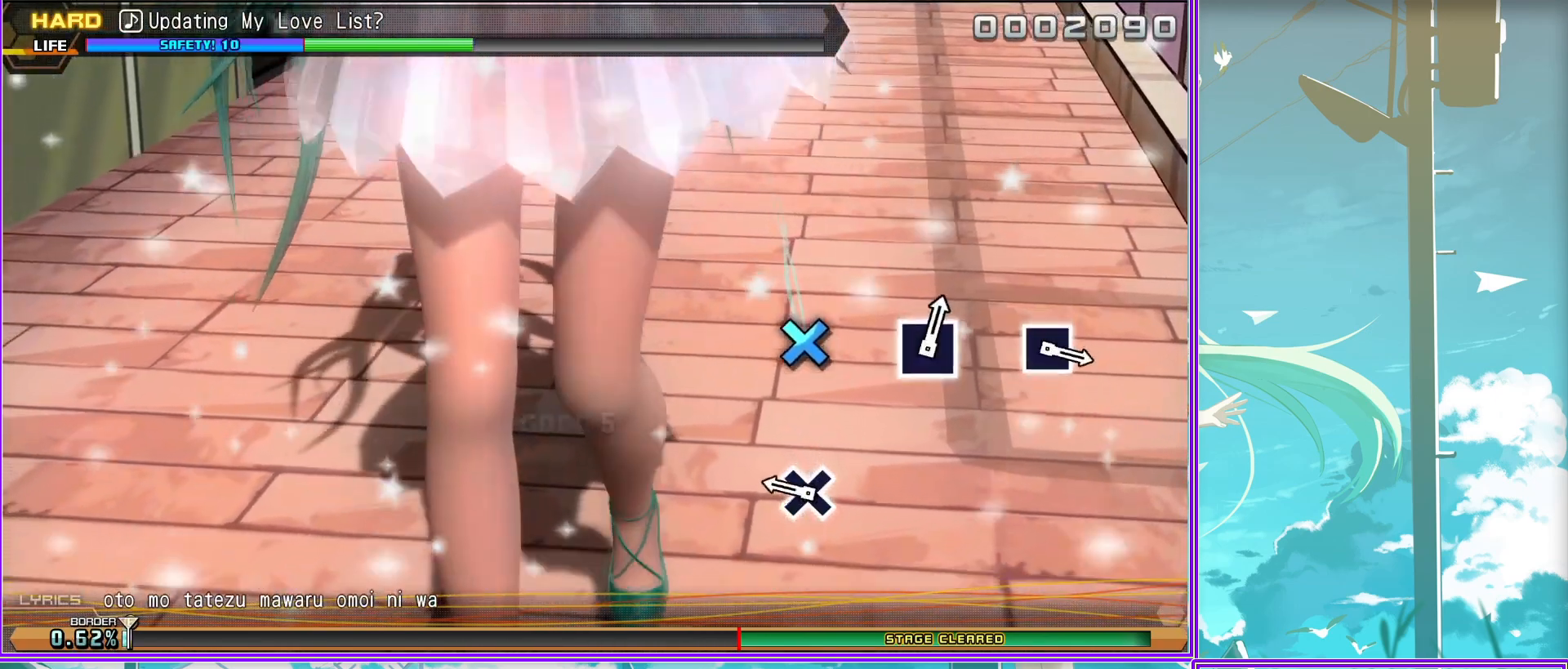
{"buttons": [], "left_stick": "center", "right_stick": "center", "events": [[83, "CROSS", "up"]]}
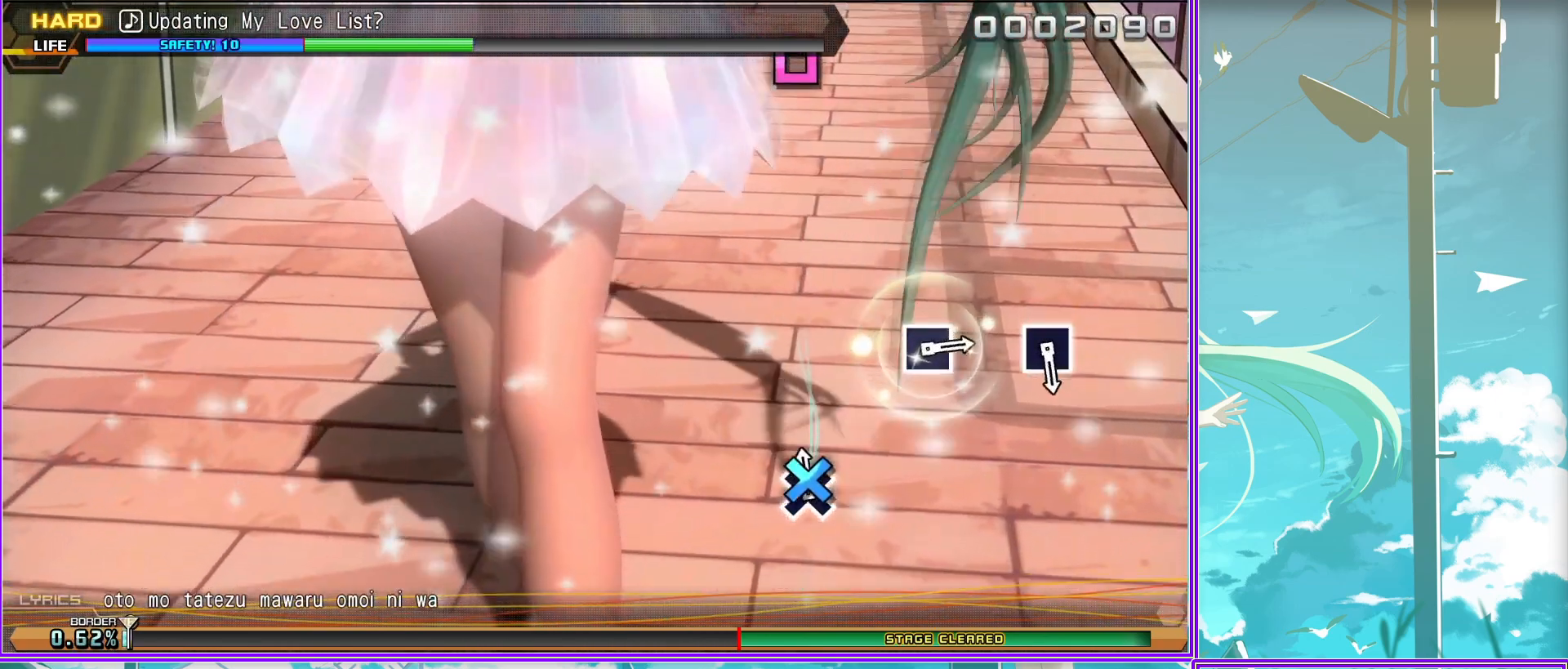
{"buttons": [], "left_stick": "center", "right_stick": "center", "events": []}
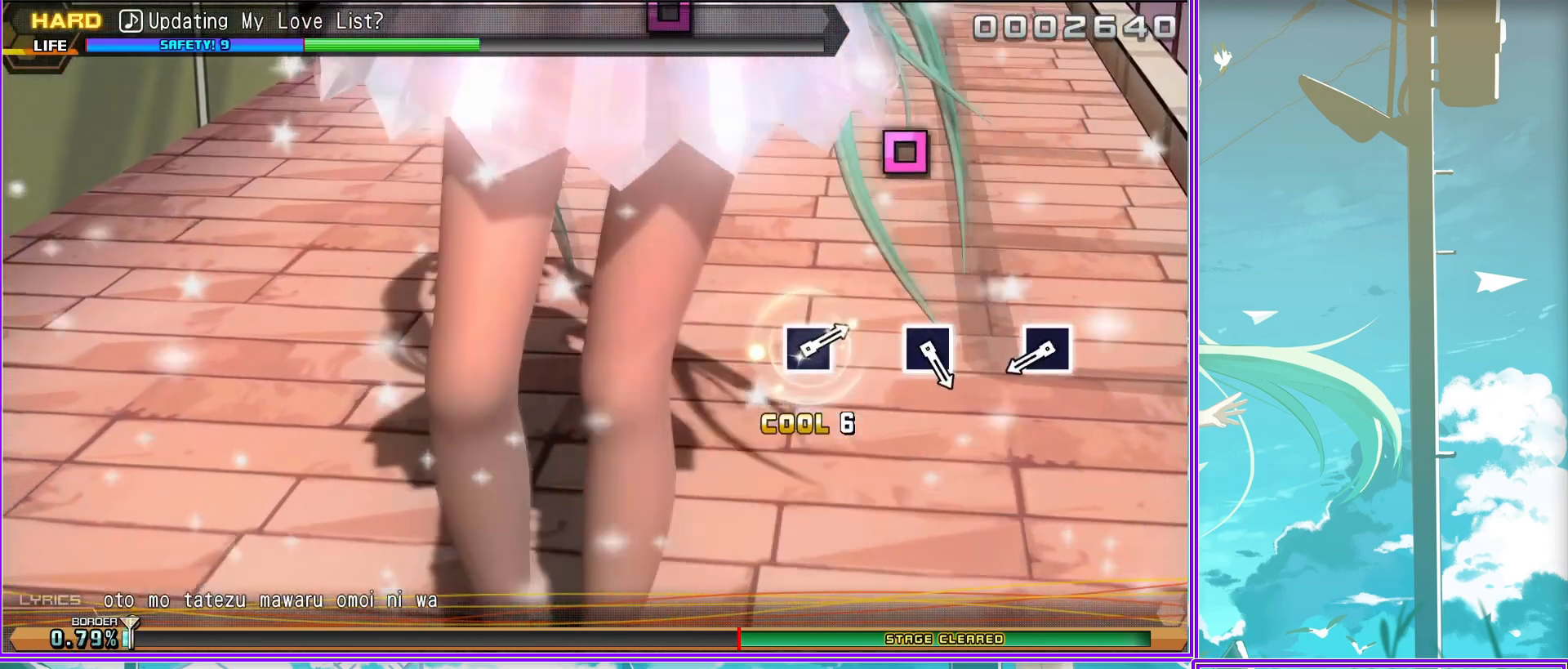
{"buttons": [], "left_stick": "center", "right_stick": "center", "events": [[300, "SQUARE", "down"], [350, "SQUARE", "up"]]}
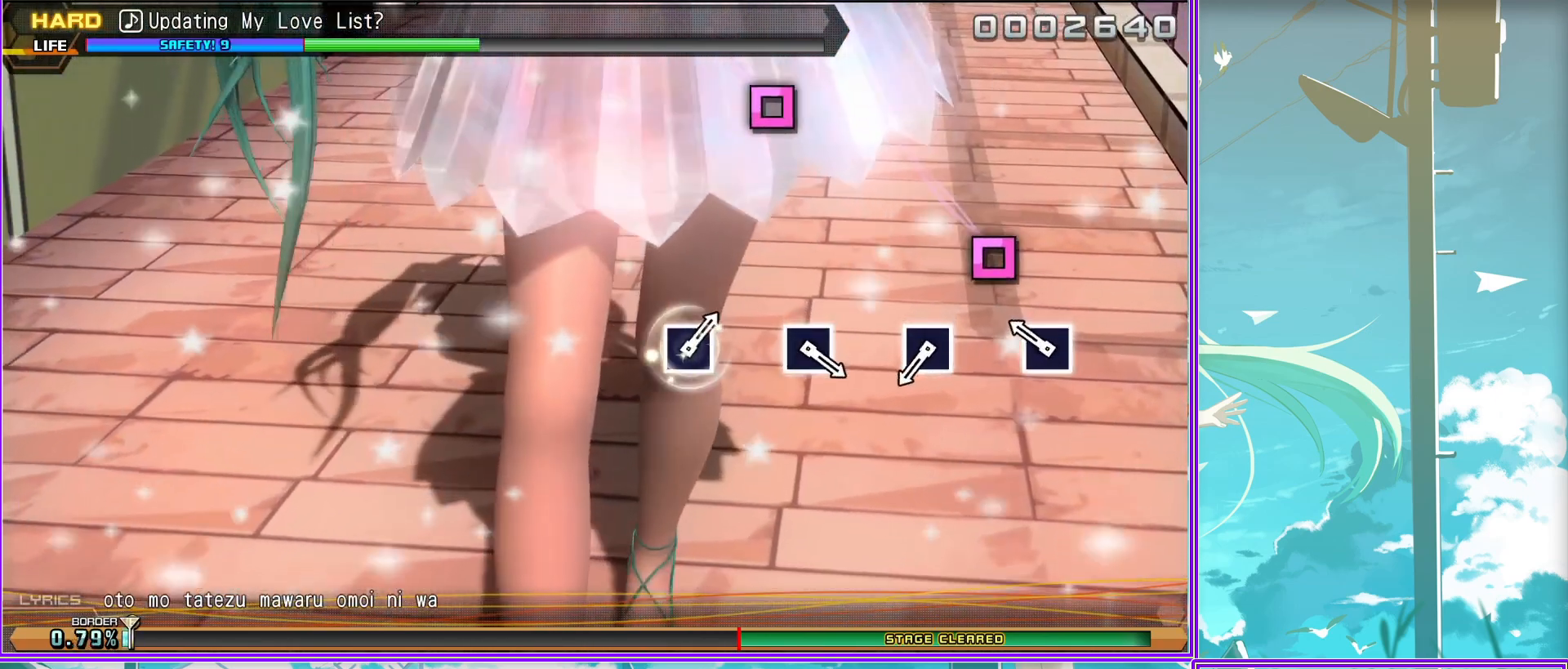
{"buttons": ["SQUARE"], "left_stick": "center", "right_stick": "center", "events": [[483, "SQUARE", "down"]]}
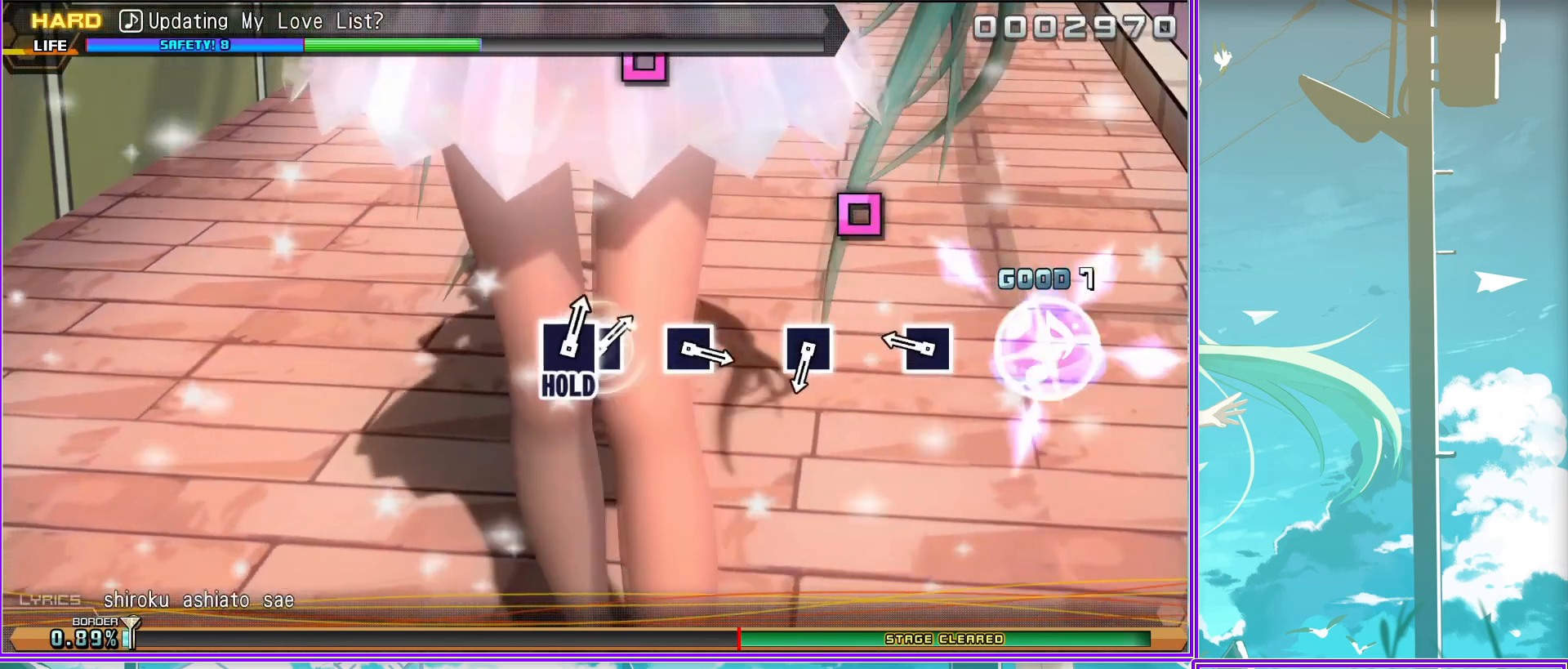
{"buttons": [], "left_stick": "center", "right_stick": "center", "events": [[50, "SQUARE", "up"]]}
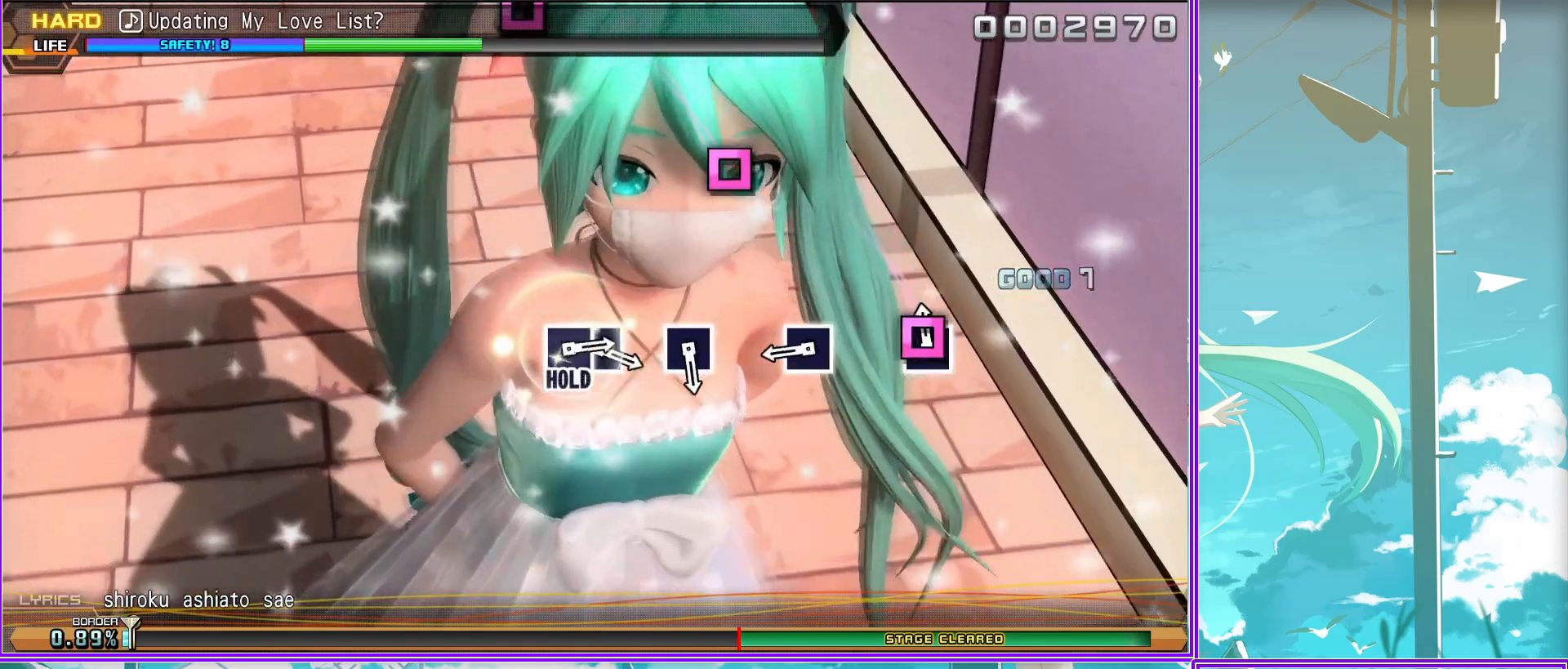
{"buttons": [], "left_stick": "center", "right_stick": "center", "events": [[150, "SQUARE", "down"], [217, "SQUARE", "up"]]}
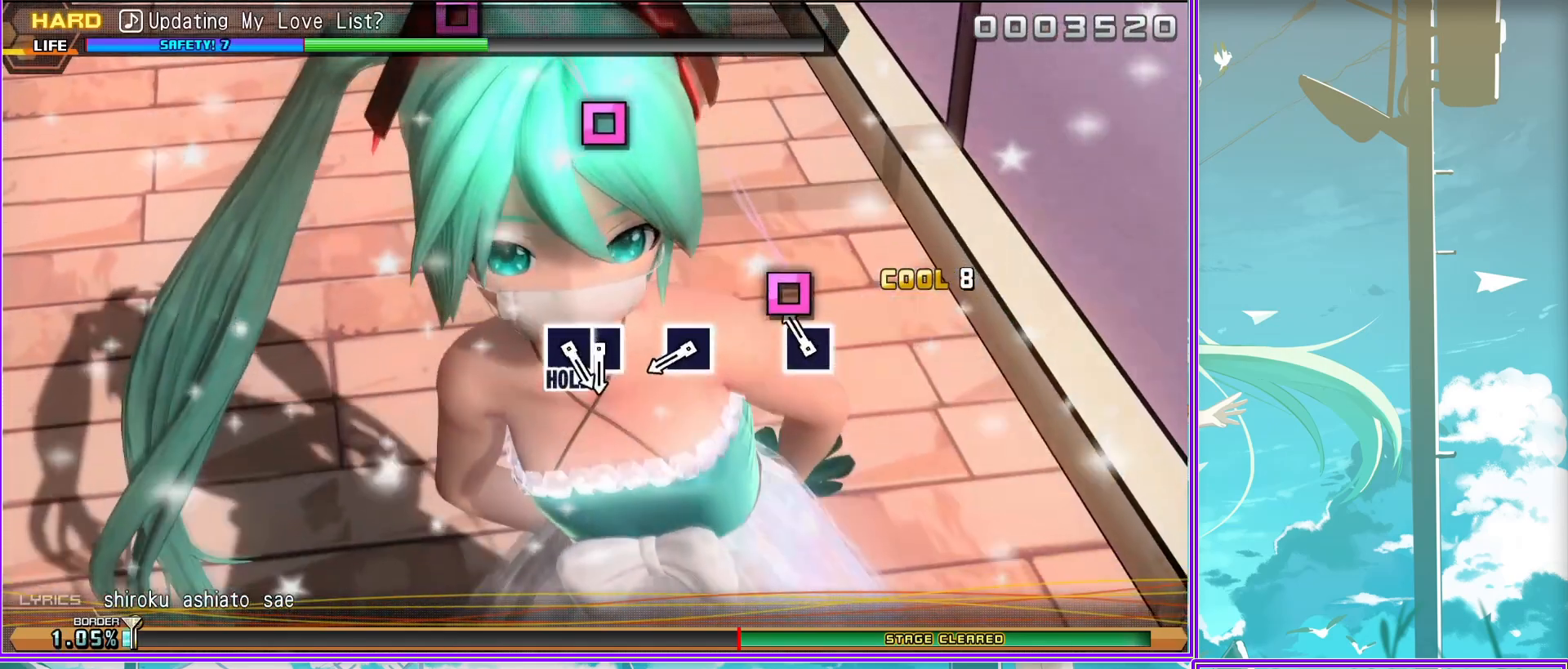
{"buttons": [], "left_stick": "center", "right_stick": "center", "events": [[350, "SQUARE", "down"], [433, "SQUARE", "up"]]}
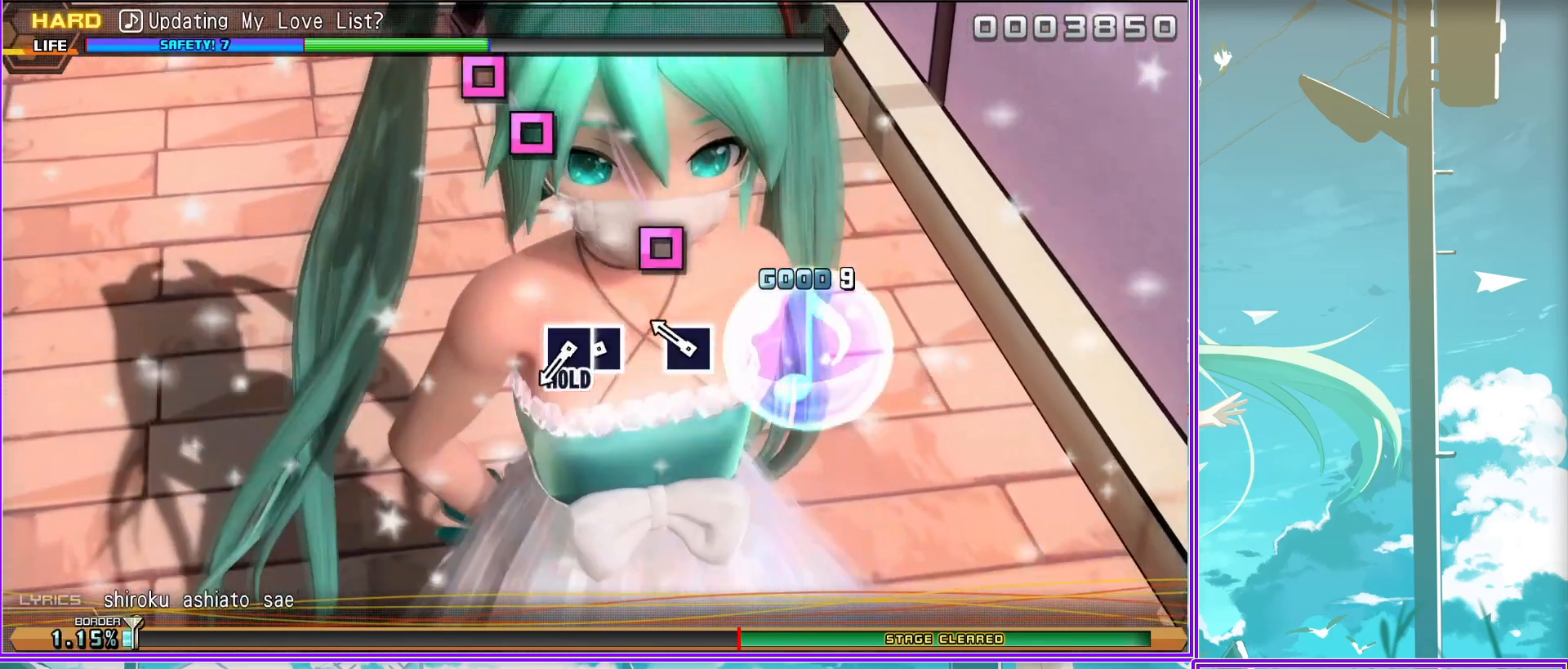
{"buttons": ["SQUARE"], "left_stick": "center", "right_stick": "center", "events": [[283, "SQUARE", "down"], [400, "SQUARE", "up"], [500, "SQUARE", "down"]]}
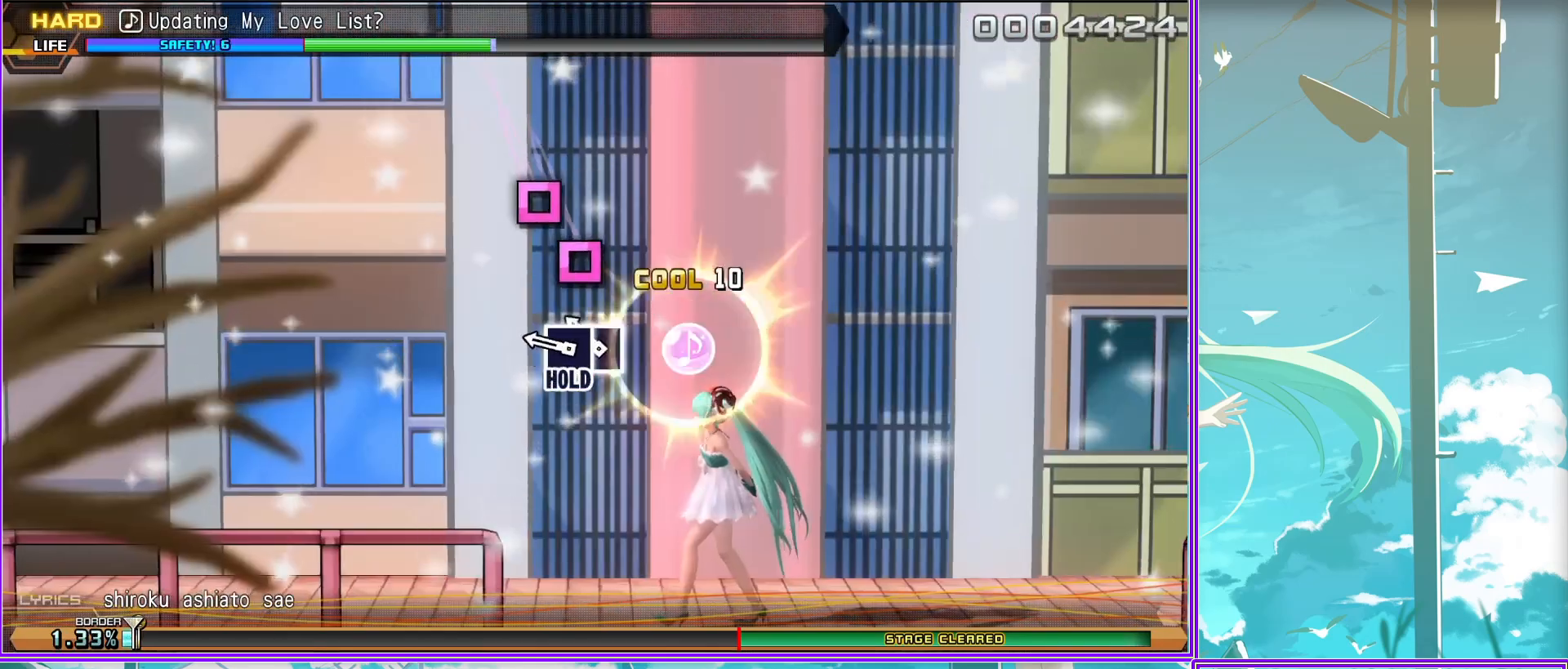
{"buttons": ["SQUARE"], "left_stick": "center", "right_stick": "center", "events": []}
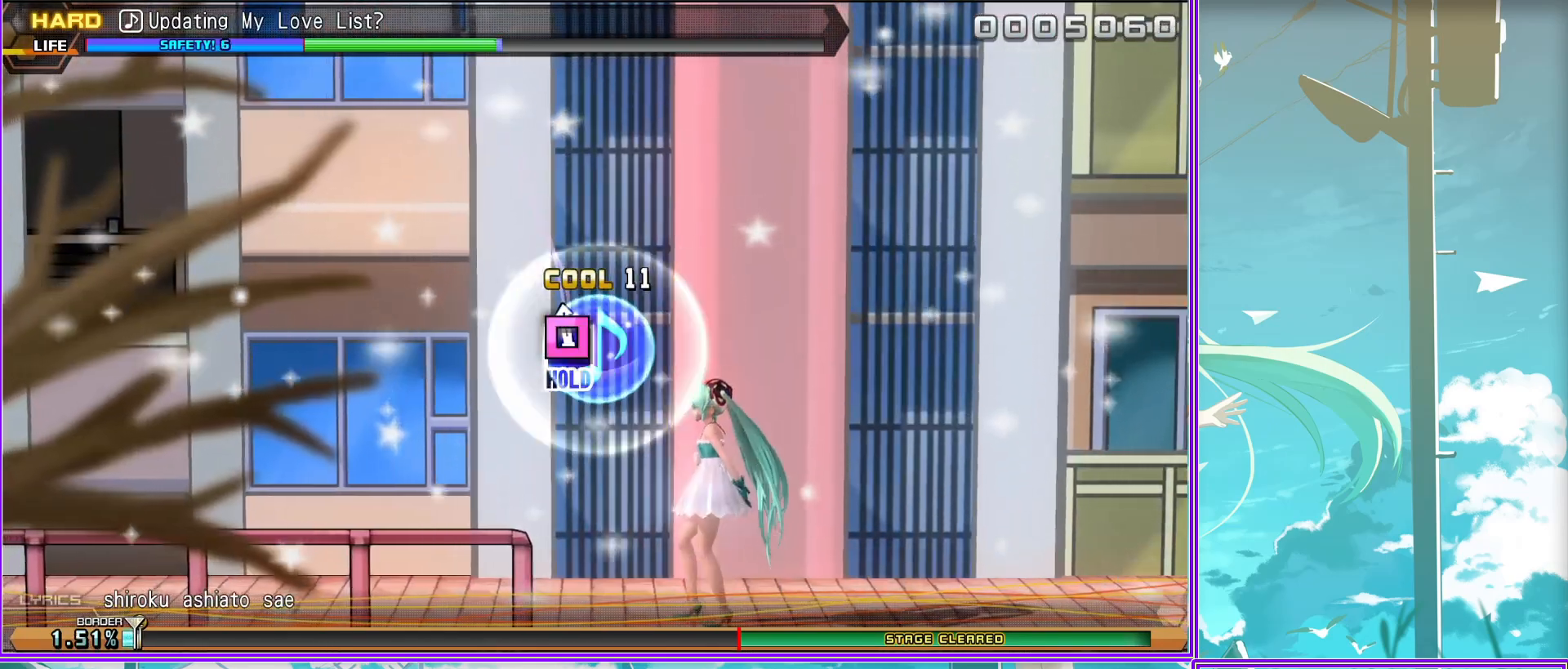
{"buttons": ["L2"], "left_stick": "center", "right_stick": "center", "events": [[117, "L2", "down"], [217, "SQUARE", "up"]]}
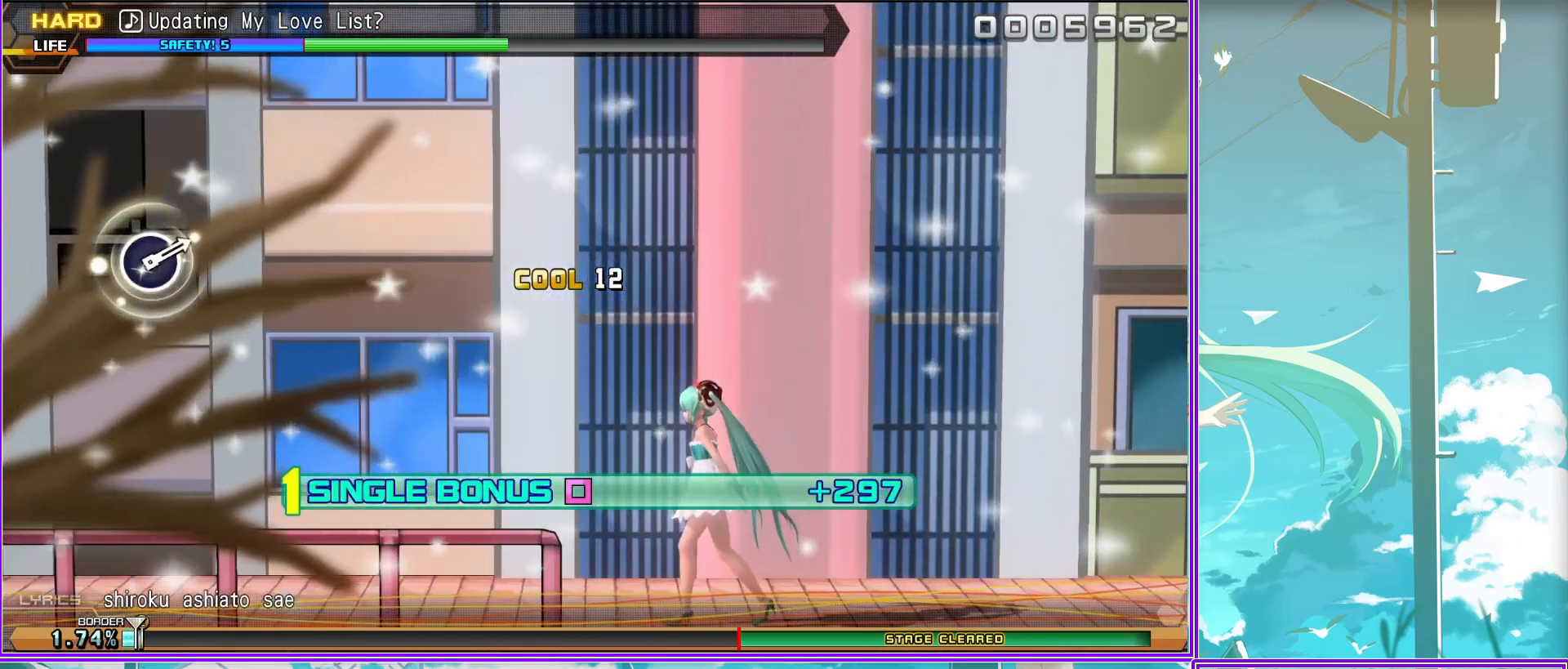
{"buttons": ["L2"], "left_stick": "center", "right_stick": "center", "events": []}
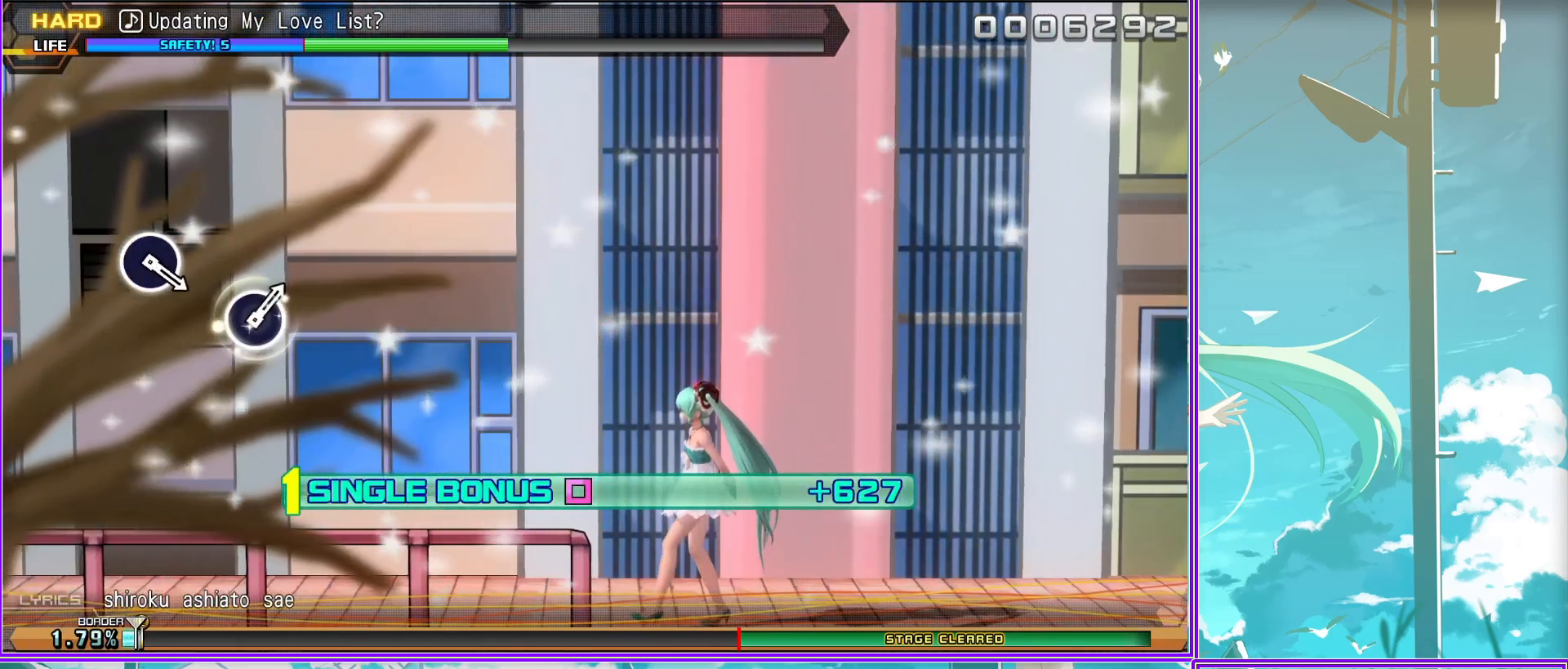
{"buttons": ["L2"], "left_stick": "center", "right_stick": "center", "events": []}
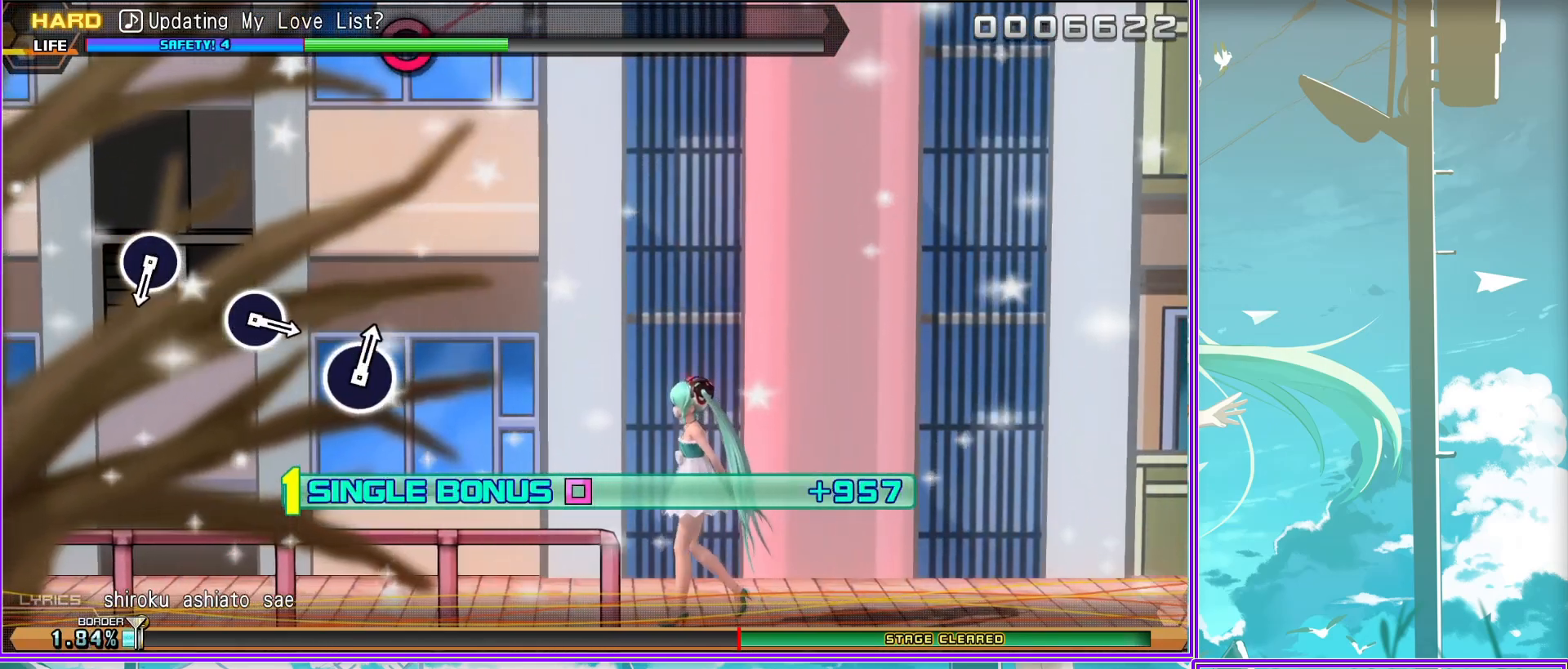
{"buttons": ["L2"], "left_stick": "center", "right_stick": "center", "events": []}
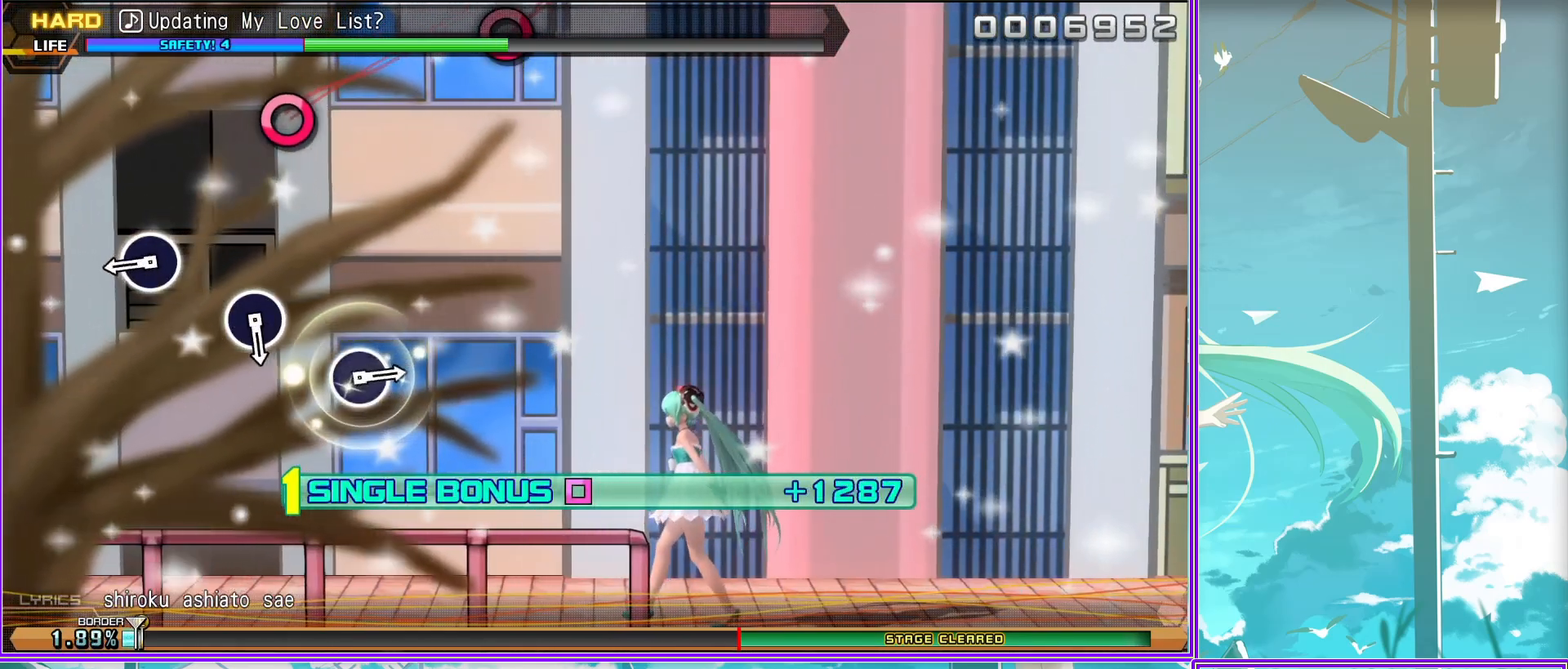
{"buttons": ["L2"], "left_stick": "center", "right_stick": "center", "events": [[167, "CIRCLE", "down"], [283, "CIRCLE", "up"]]}
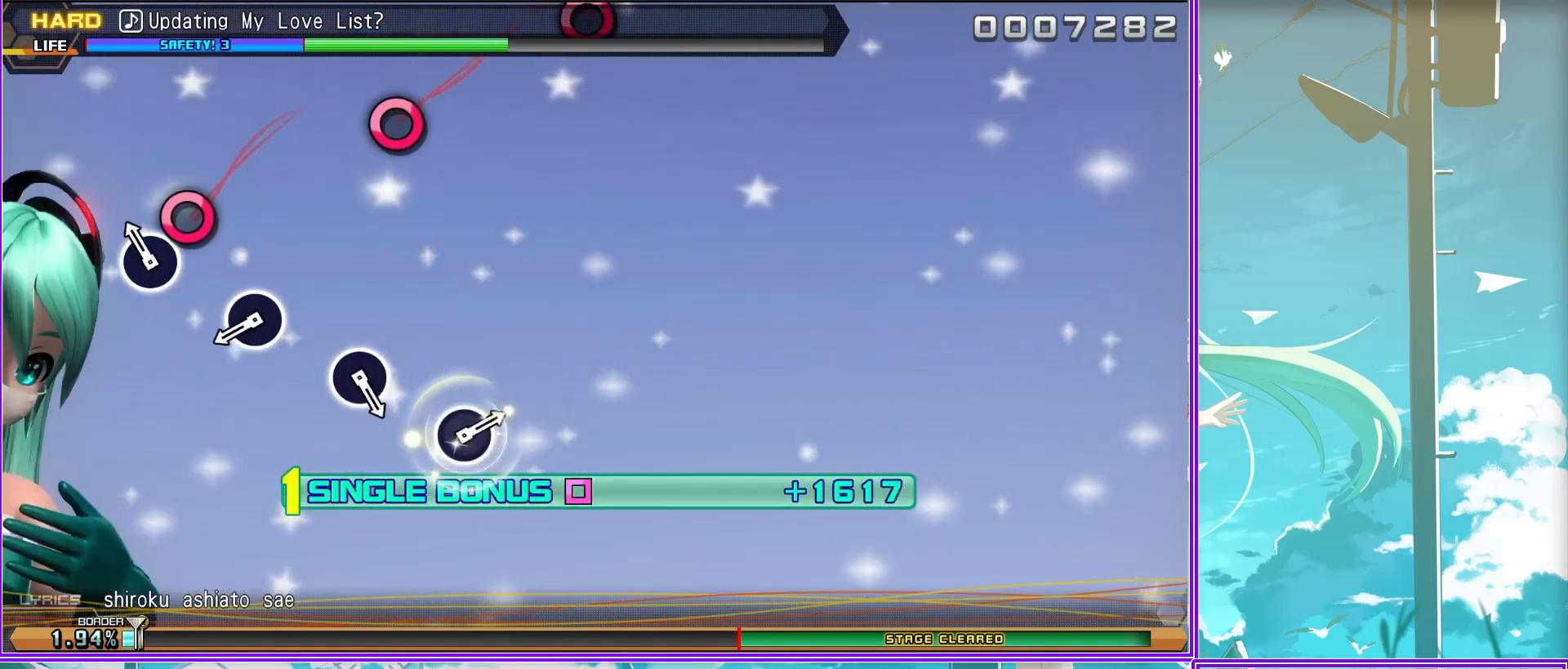
{"buttons": ["L2"], "left_stick": "center", "right_stick": "center", "events": [[317, "CIRCLE", "down"], [417, "CIRCLE", "up"]]}
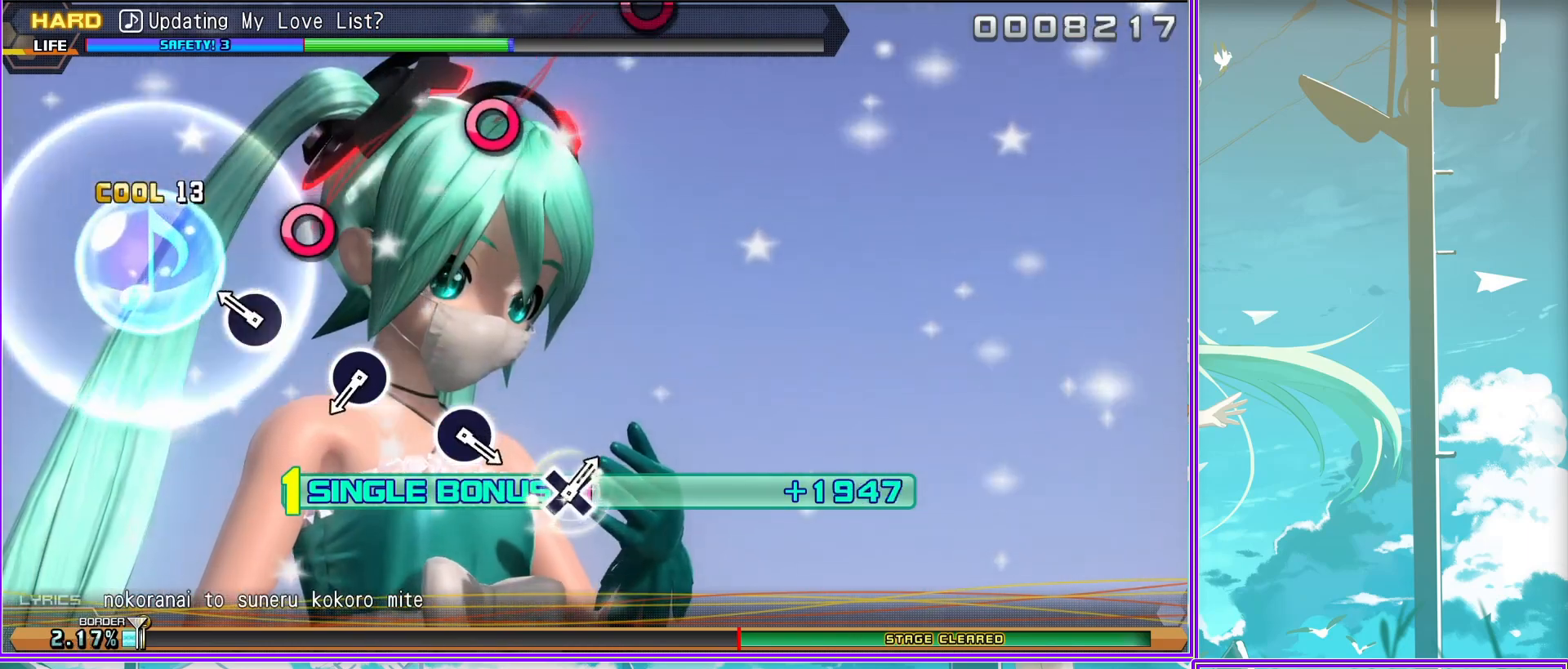
{"buttons": ["CIRCLE", "L2"], "left_stick": "center", "right_stick": "center", "events": [[467, "CIRCLE", "down"]]}
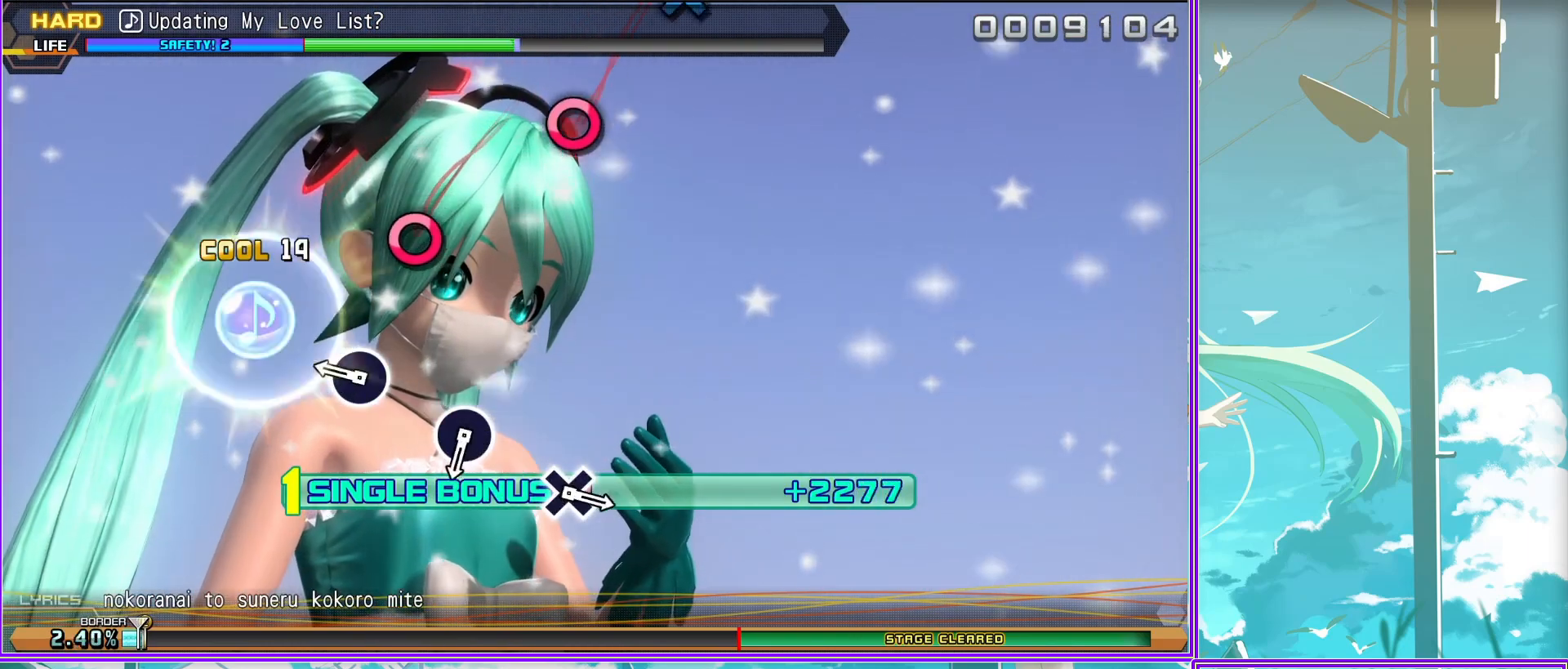
{"buttons": ["L2"], "left_stick": "center", "right_stick": "center", "events": [[67, "CIRCLE", "up"]]}
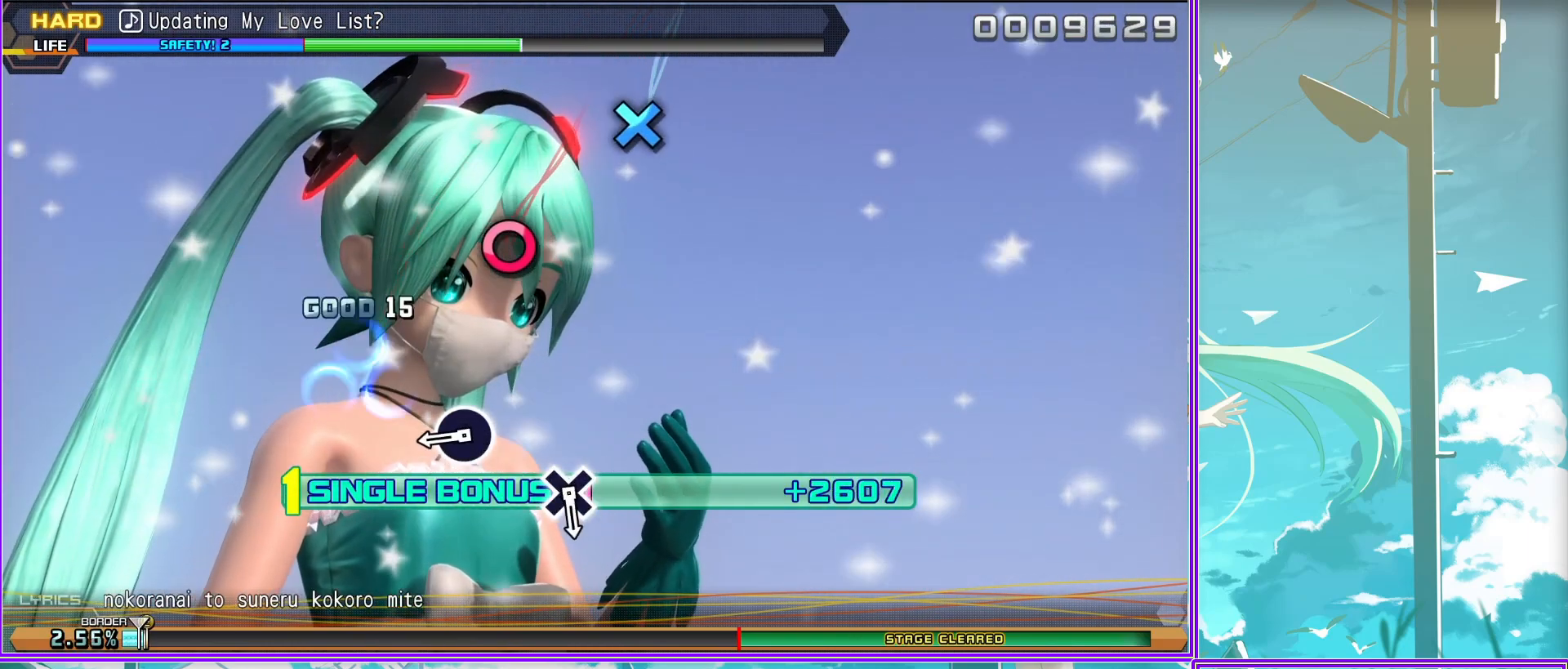
{"buttons": ["L2"], "left_stick": "center", "right_stick": "center", "events": [[167, "CIRCLE", "down"], [250, "CIRCLE", "up"]]}
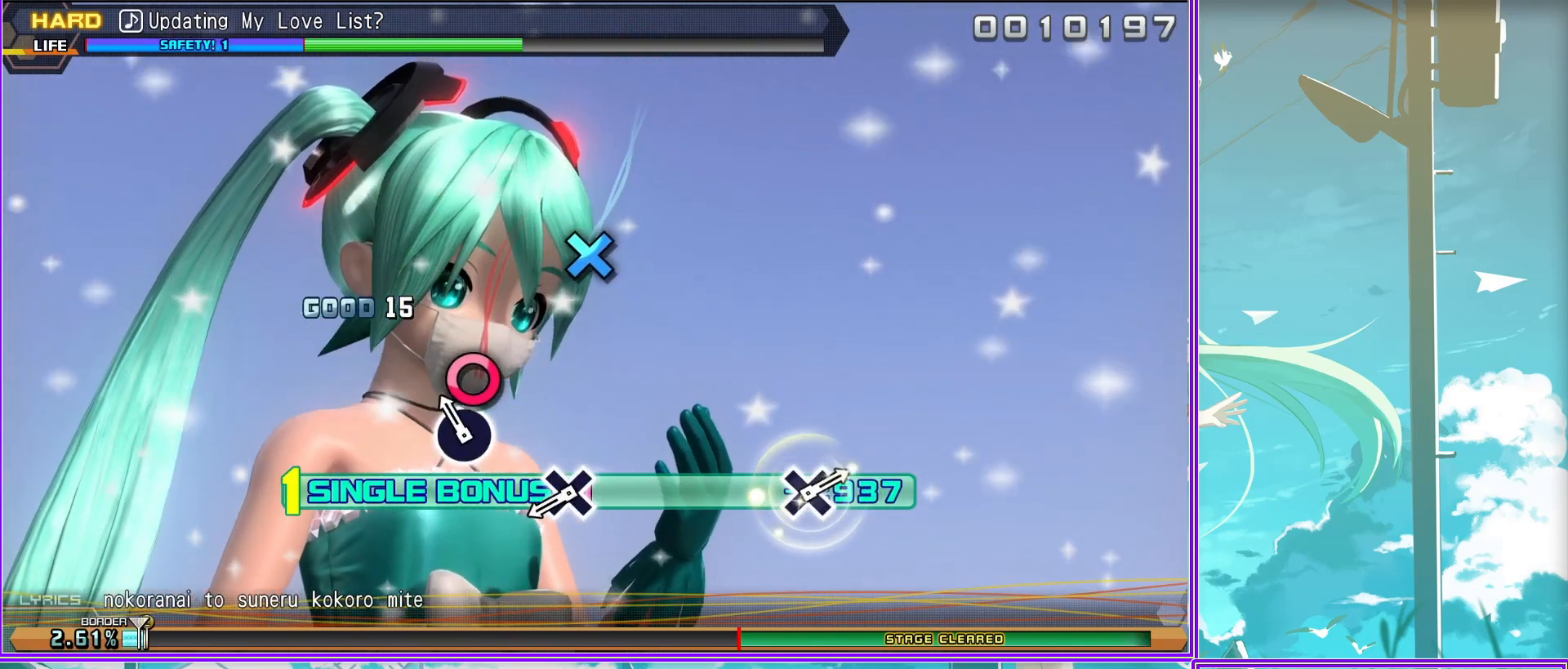
{"buttons": ["L2"], "left_stick": "center", "right_stick": "center", "events": [[367, "CROSS", "down"], [450, "CROSS", "up"]]}
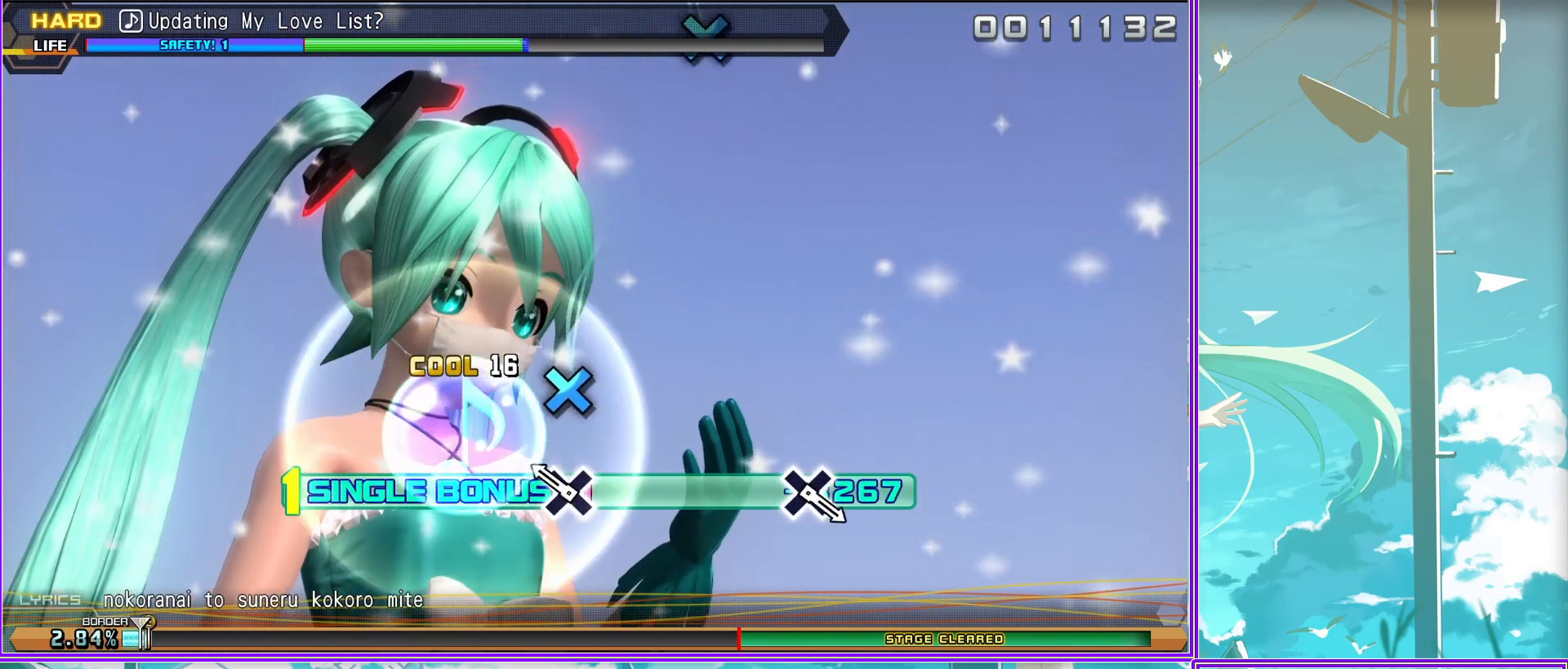
{"buttons": ["L2"], "left_stick": "center", "right_stick": "center", "events": []}
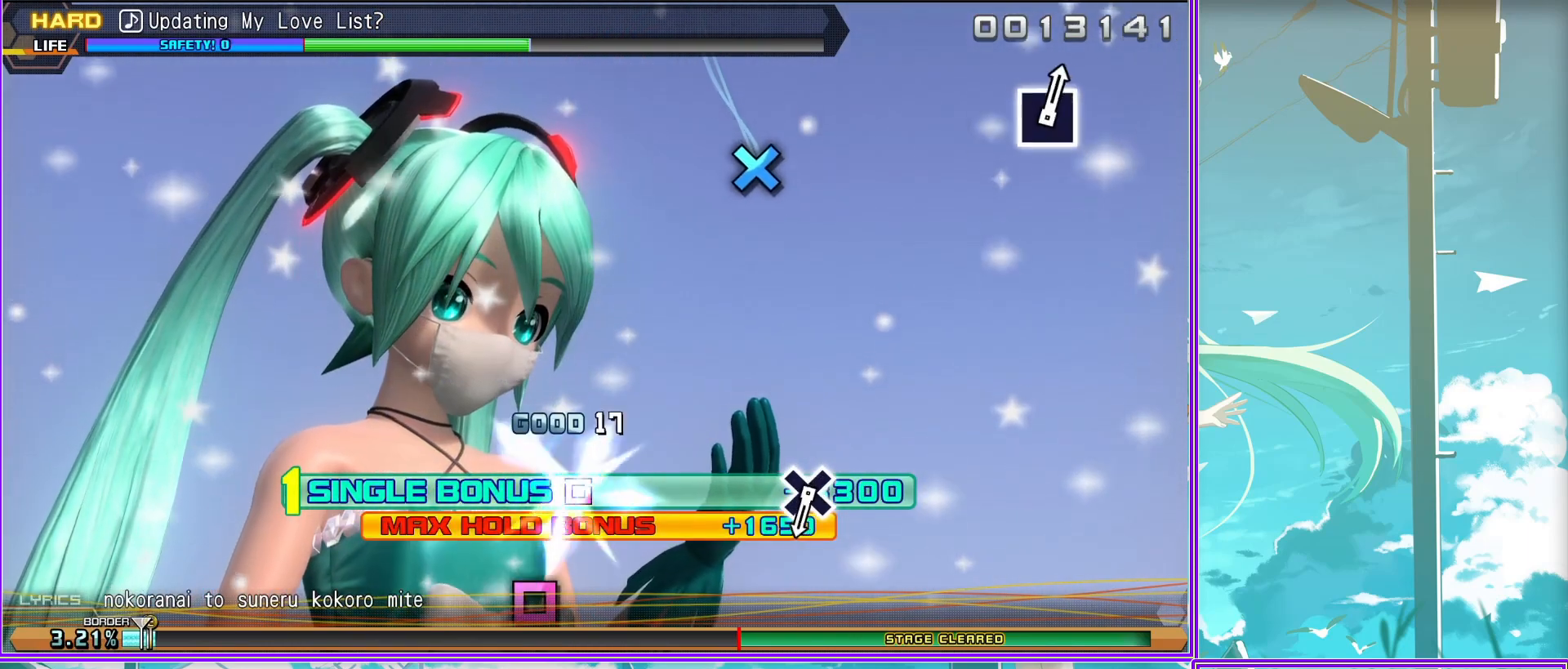
{"buttons": ["L2"], "left_stick": "center", "right_stick": "center", "events": []}
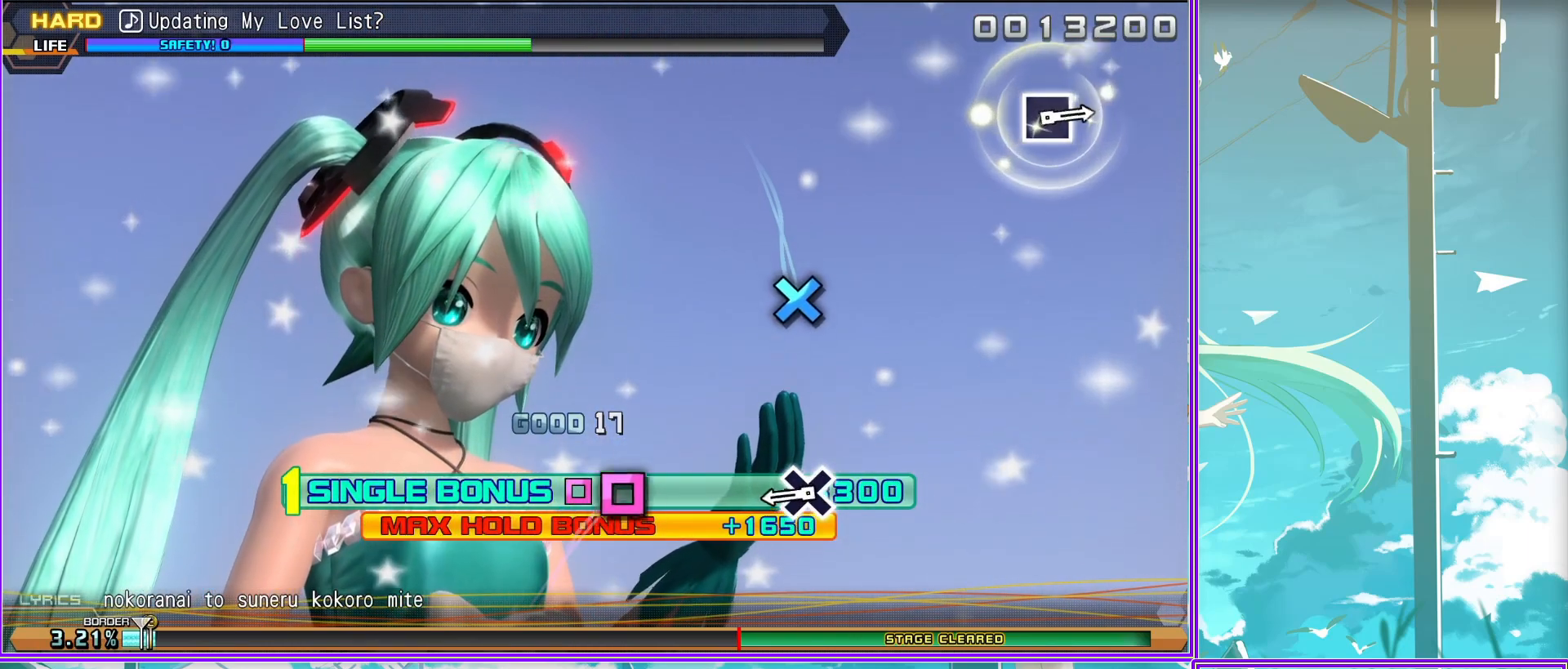
{"buttons": ["L2"], "left_stick": "center", "right_stick": "center", "events": [[150, "CROSS", "down"], [267, "CROSS", "up"]]}
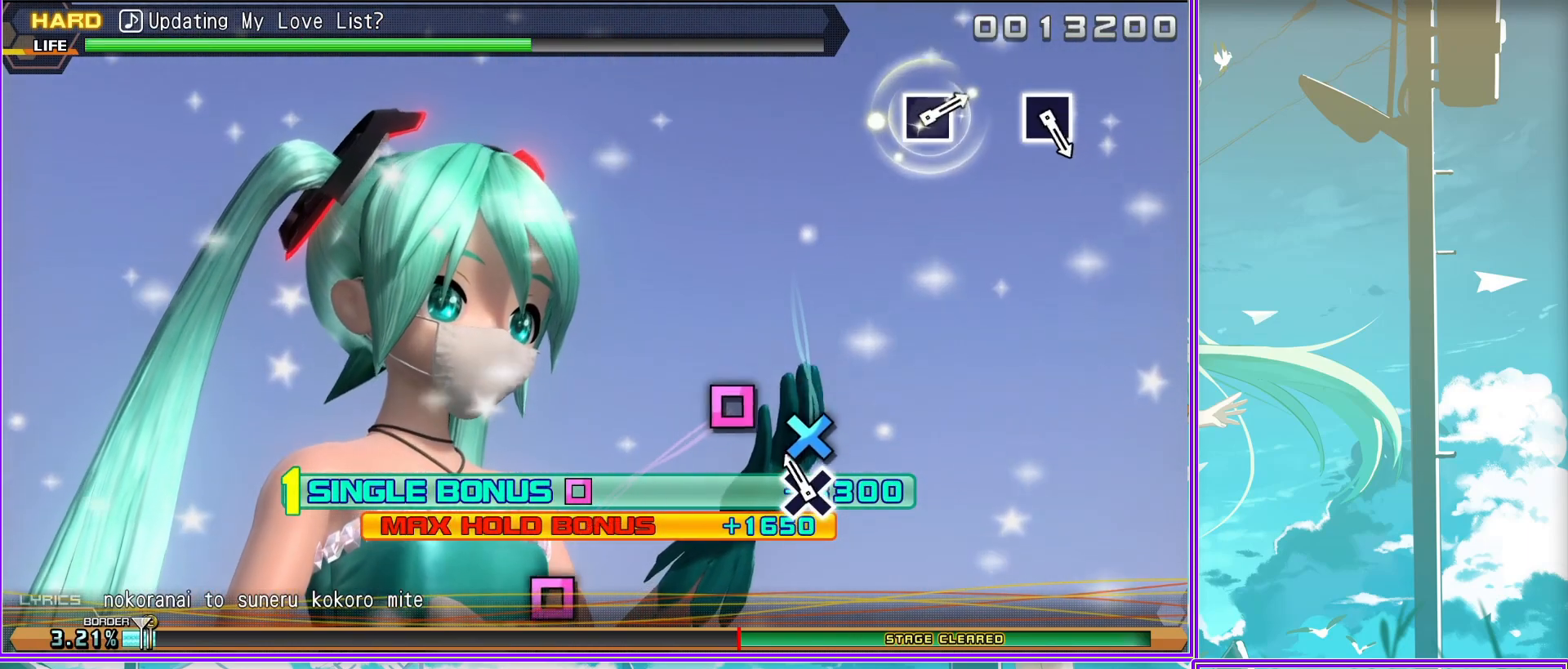
{"buttons": [], "left_stick": "center", "right_stick": "center", "events": [[83, "L2", "up"]]}